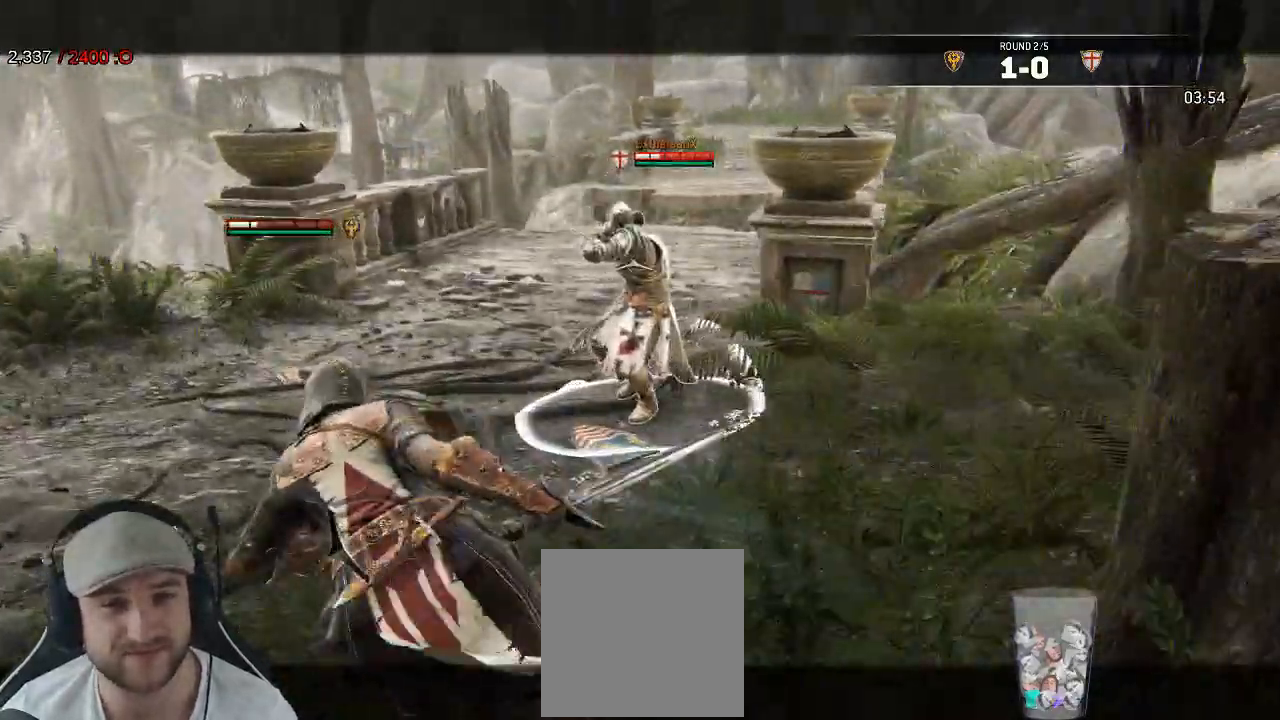
Gameplay with a controller (Xbox layout); each line is a JSON object with the inputs held at the frame after it (dt_ms = milliseconds from this image to that frame). "events" lists button and stick changes between this image and that frame as [ms after this image, input, new state], when the widget could be followed in between. Not read: SHARE.
{"dt_ms": 500, "buttons": ["L2"], "left_stick": "up-left", "right_stick": "left", "events": [[433, "right_stick", "left"]]}
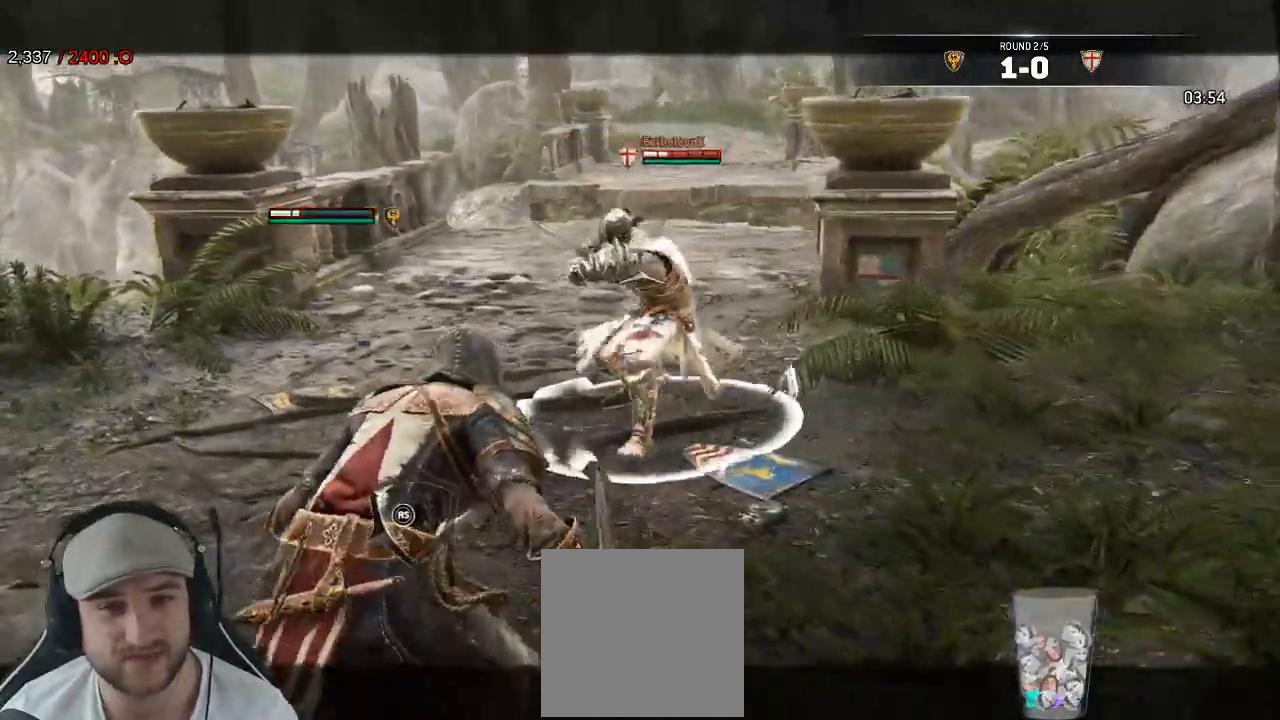
{"dt_ms": 1000, "buttons": ["L2"], "left_stick": "left", "right_stick": "down-left", "events": [[217, "right_stick", "up-right"], [250, "left_stick", "down-left"], [433, "right_stick", "down-right"], [533, "right_stick", "down-left"], [700, "left_stick", "left"]]}
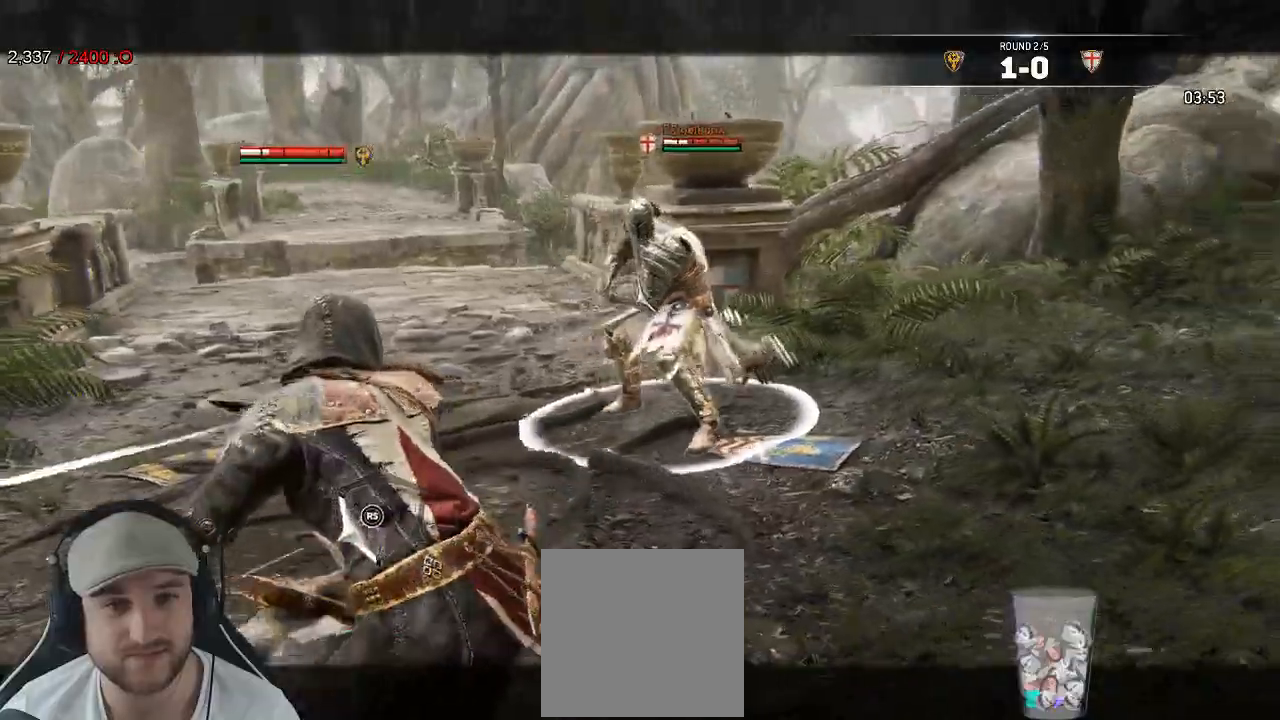
{"dt_ms": 500, "buttons": ["L2"], "left_stick": "up", "right_stick": "center", "events": [[67, "left_stick", "up-left"], [117, "right_stick", "up-right"], [317, "left_stick", "up"], [350, "right_stick", "center"]]}
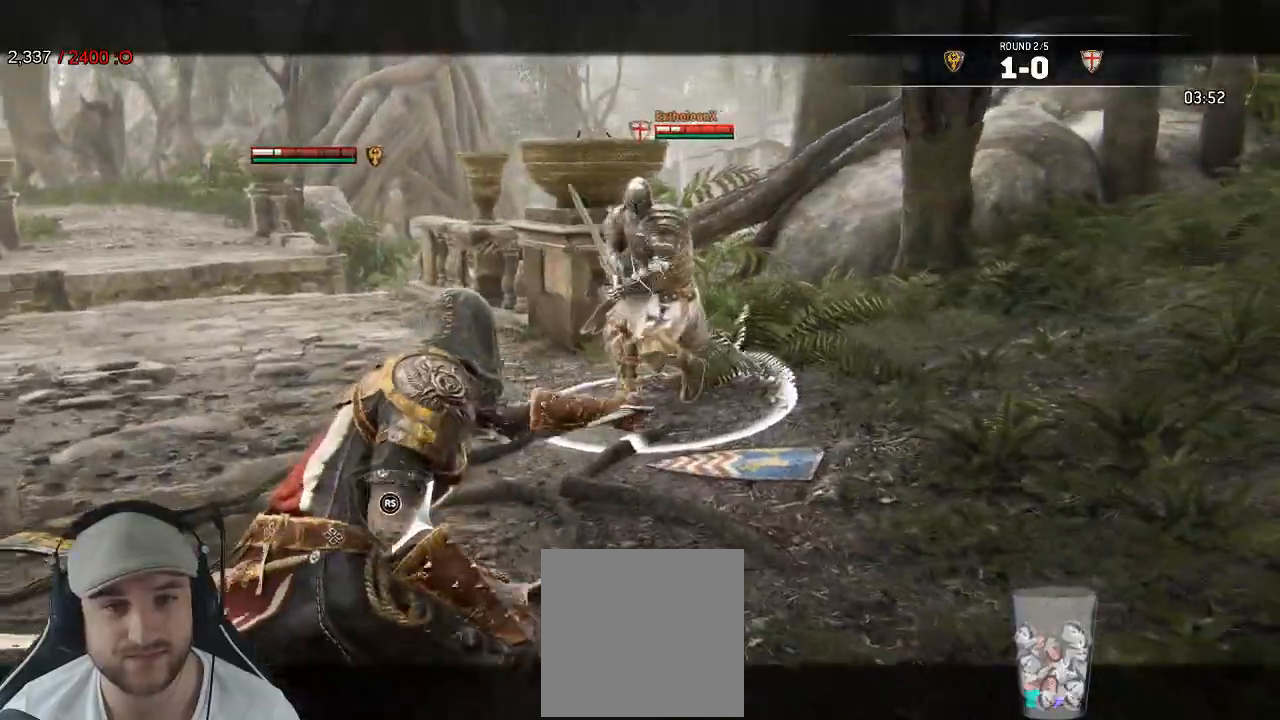
{"dt_ms": 500, "buttons": ["L2"], "left_stick": "up", "right_stick": "center", "events": []}
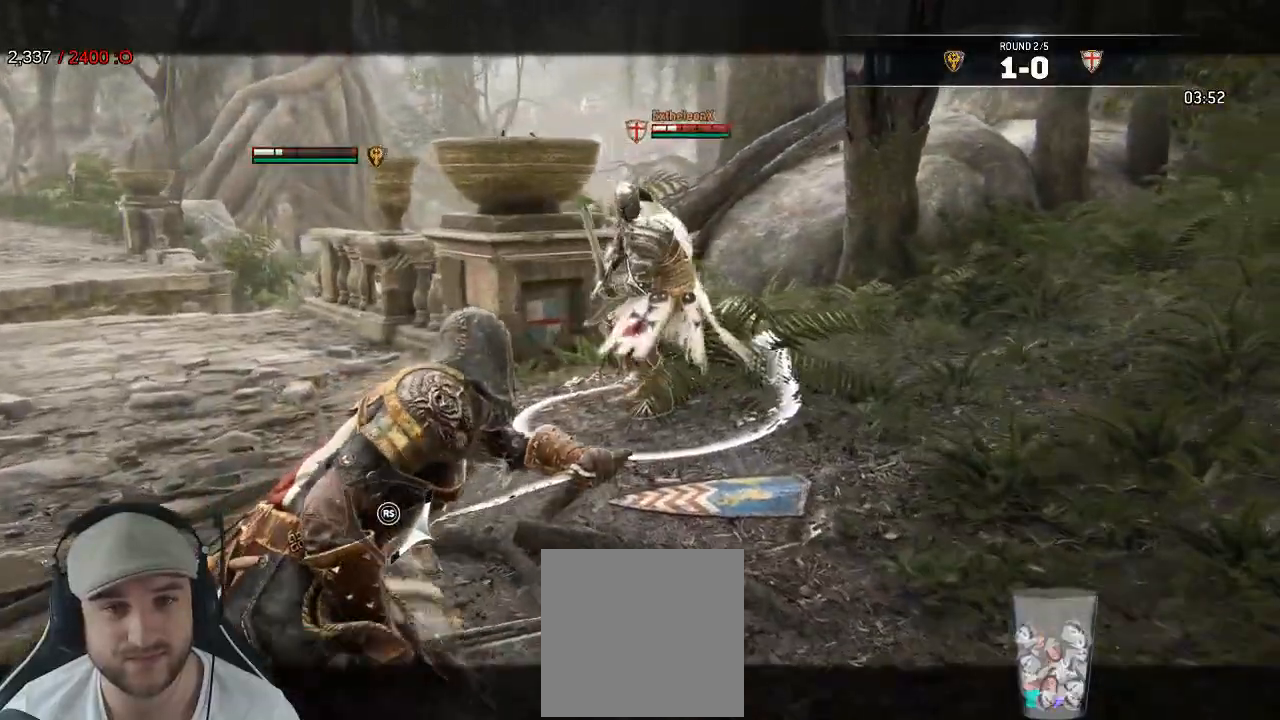
{"dt_ms": 1000, "buttons": ["L2", "R3"], "left_stick": "down-right", "right_stick": "left"}
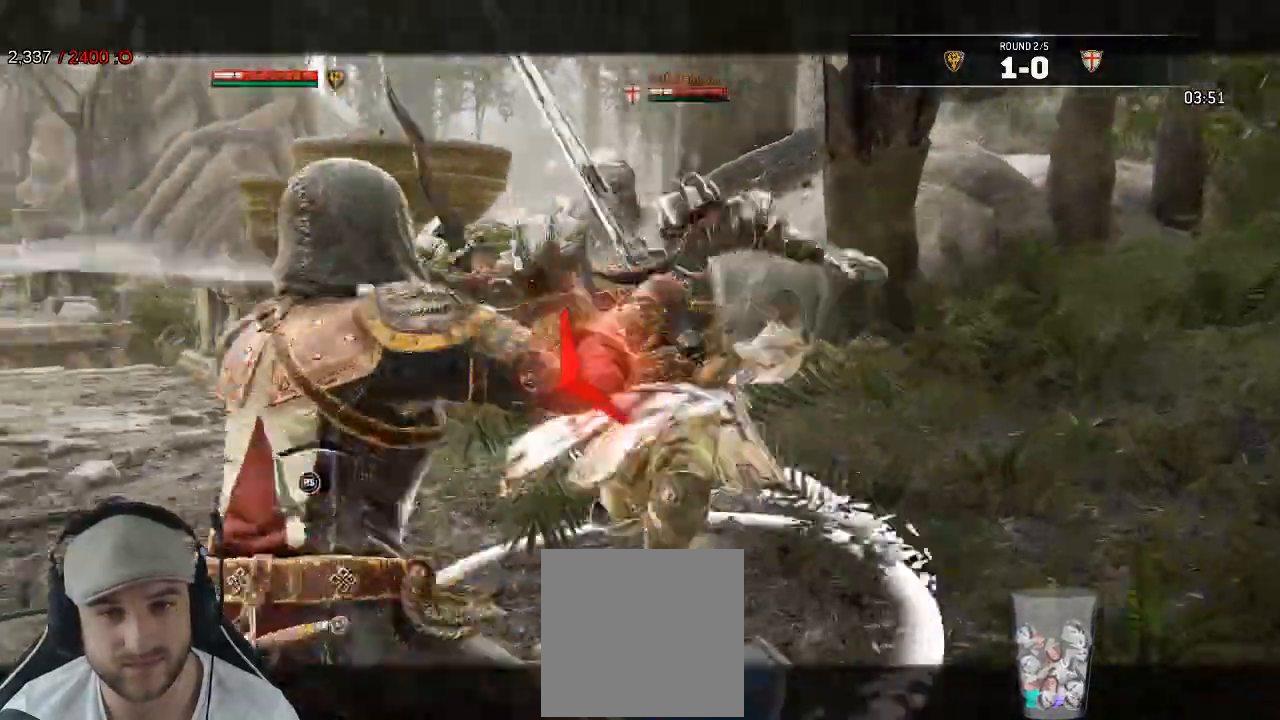
{"dt_ms": 500, "buttons": ["L2"], "left_stick": "up", "right_stick": "center"}